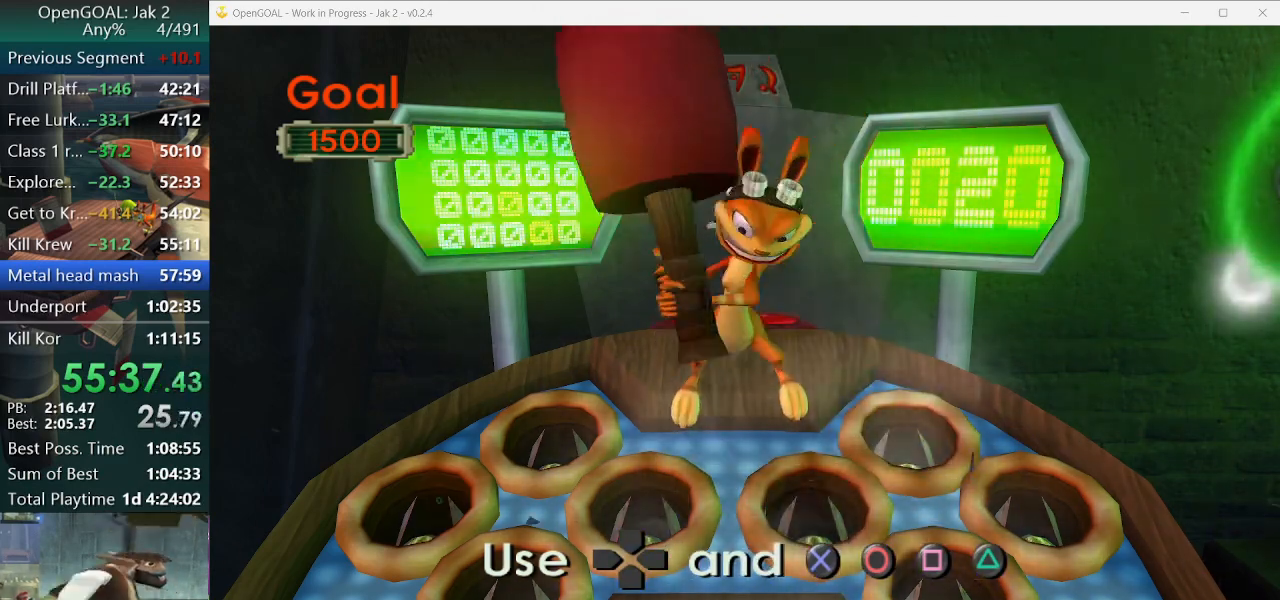
Gameplay with a controller (PlayStation layout); each line is a JSON object with the inputs held at the frame after it. "events" lists button and stick changes between this image and that frame as [ms after this image, input, new state], when the widget could be followed in between. Not read: L2 L3 R3.
{"buttons": [], "left_stick": "center", "right_stick": "center", "events": []}
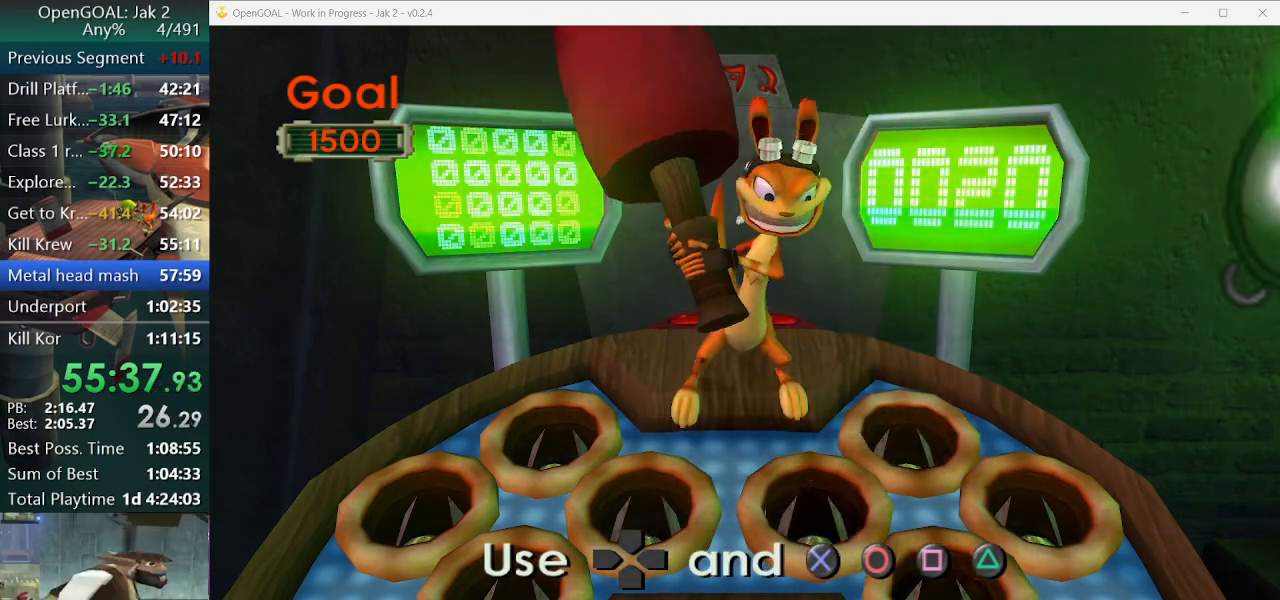
{"buttons": [], "left_stick": "center", "right_stick": "center", "events": []}
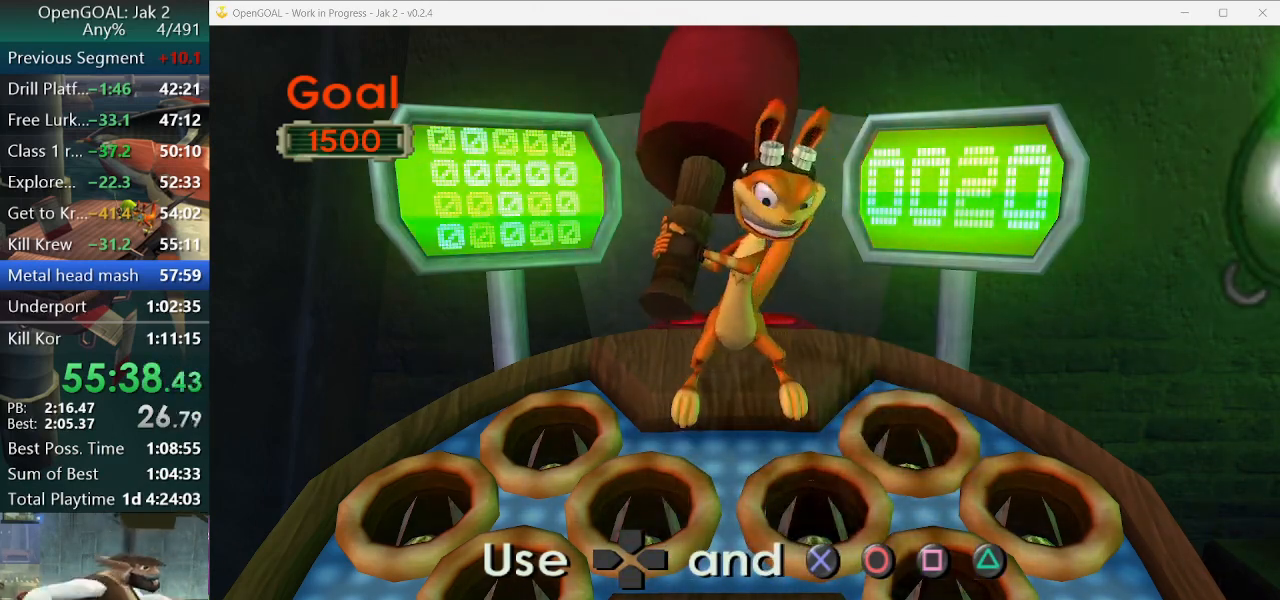
{"buttons": [], "left_stick": "center", "right_stick": "center", "events": []}
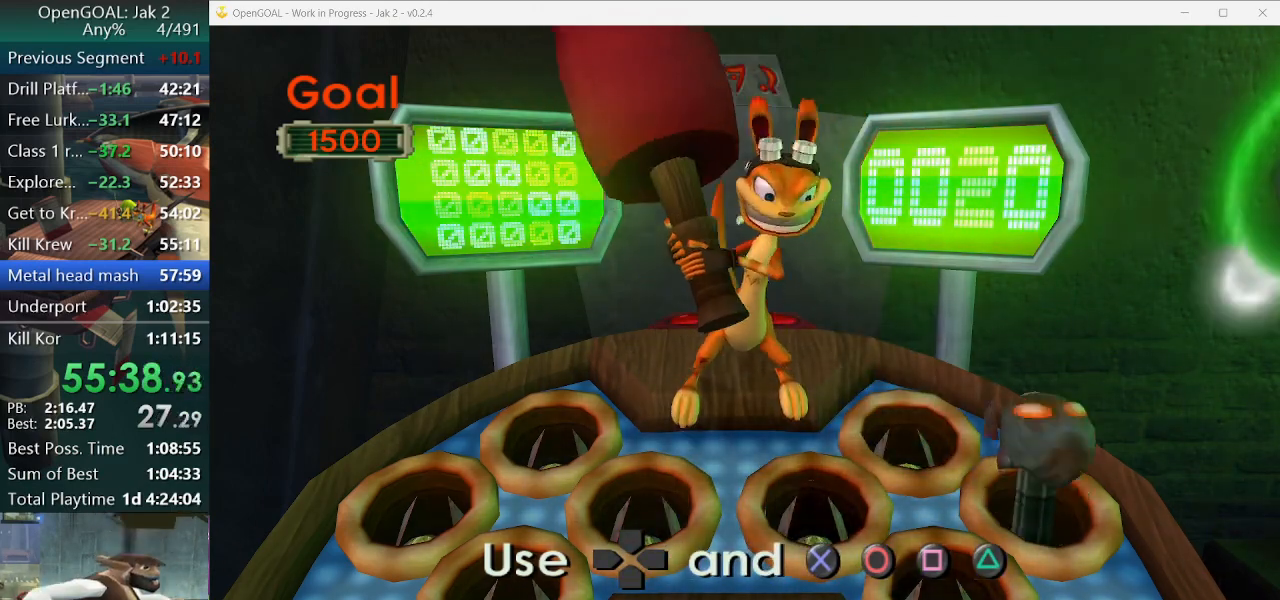
{"buttons": [], "left_stick": "center", "right_stick": "center", "events": [[267, "CIRCLE", "down"], [367, "CIRCLE", "up"]]}
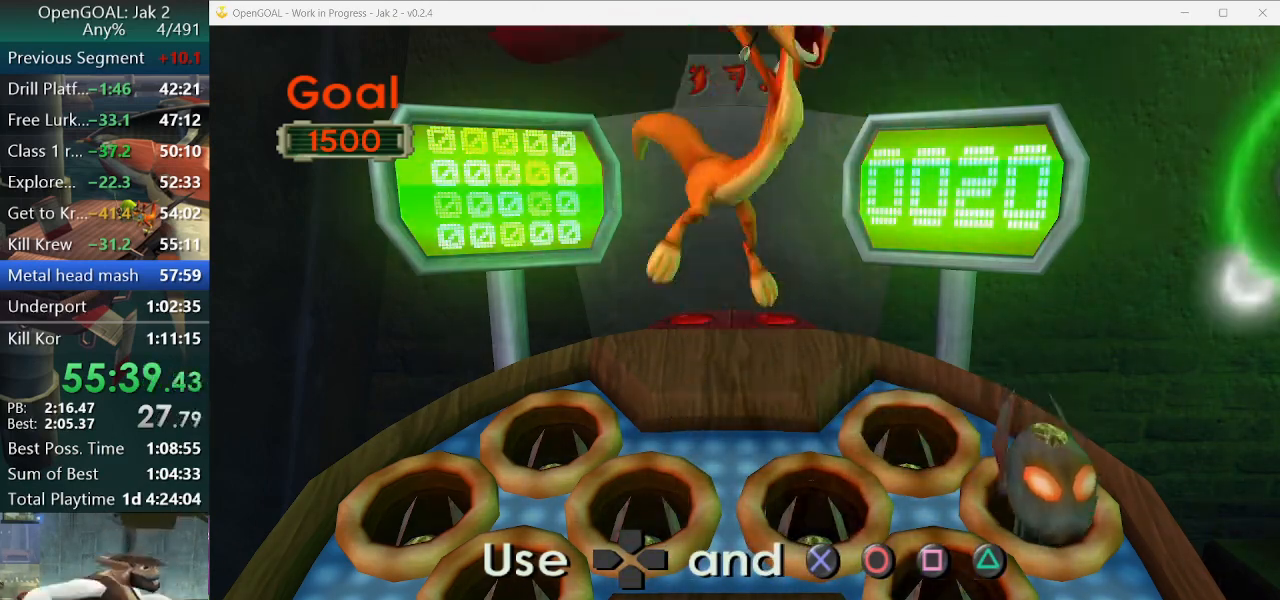
{"buttons": [], "left_stick": "center", "right_stick": "center", "events": []}
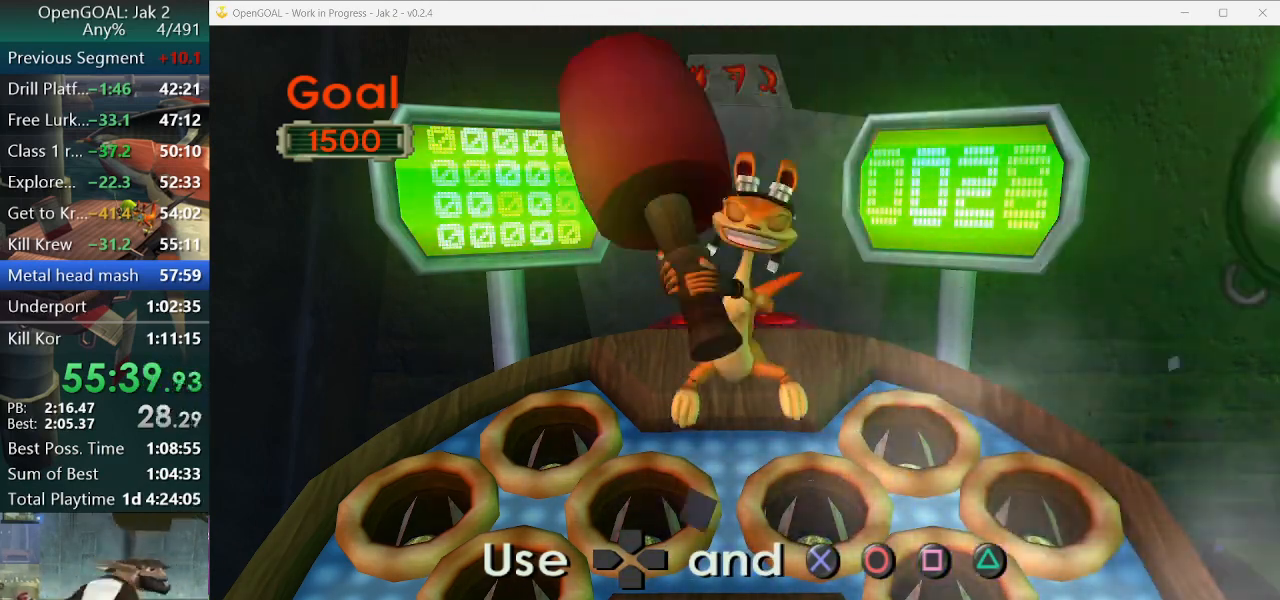
{"buttons": [], "left_stick": "center", "right_stick": "center", "events": []}
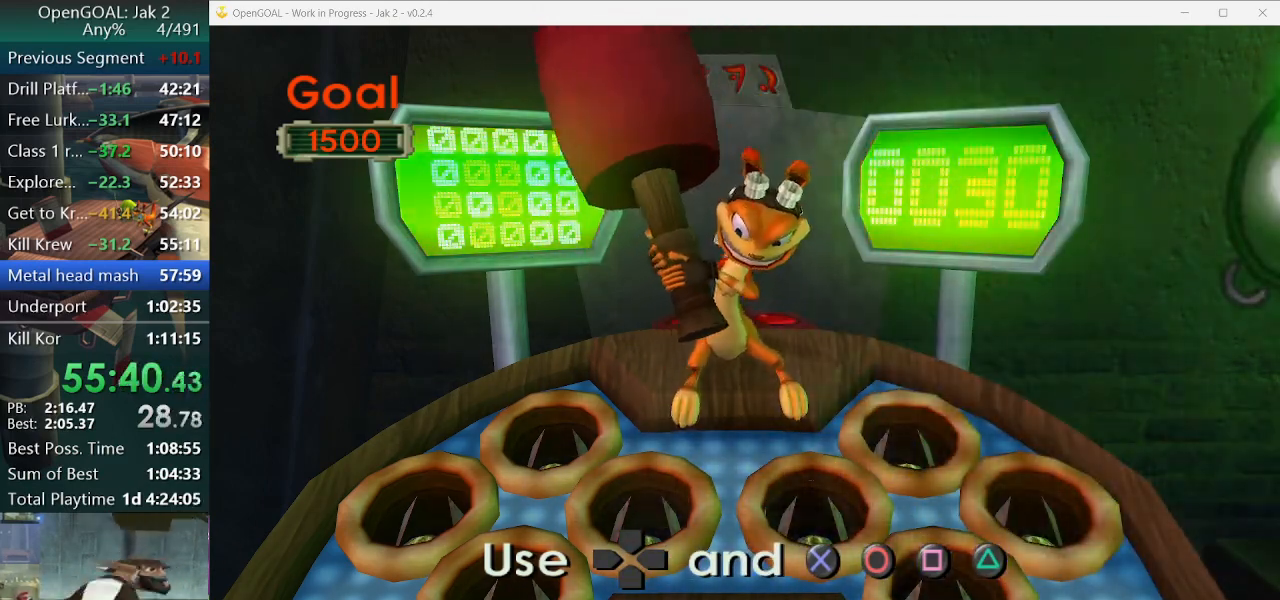
{"buttons": [], "left_stick": "center", "right_stick": "center", "events": []}
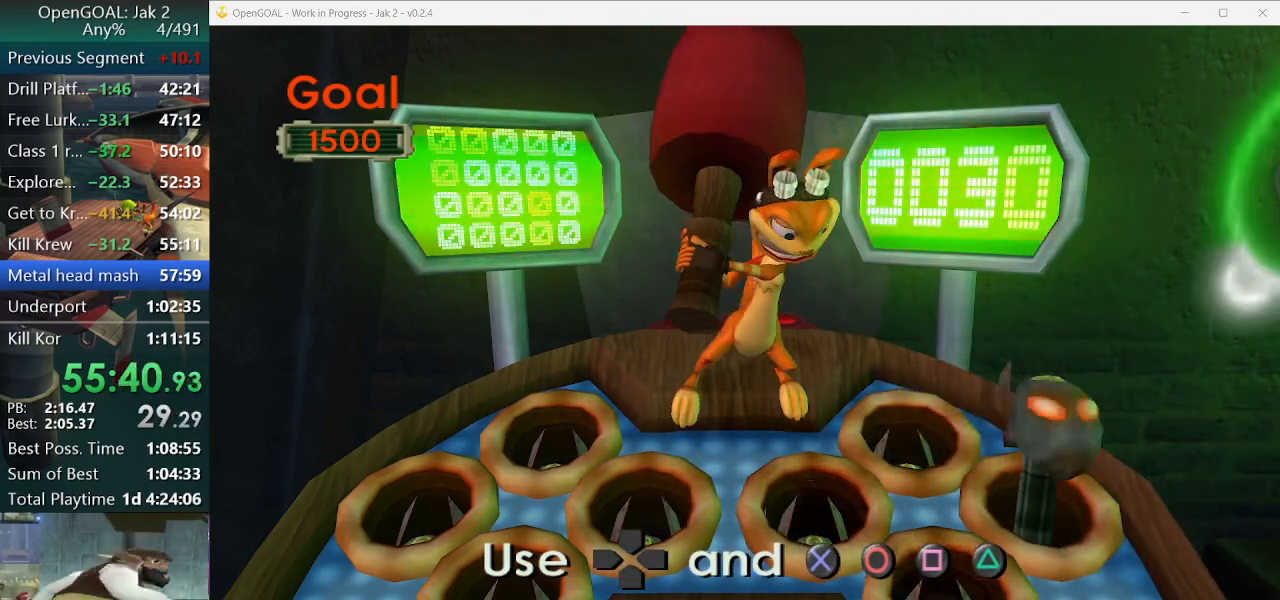
{"buttons": [], "left_stick": "center", "right_stick": "center", "events": [[333, "CIRCLE", "down"], [433, "CIRCLE", "up"]]}
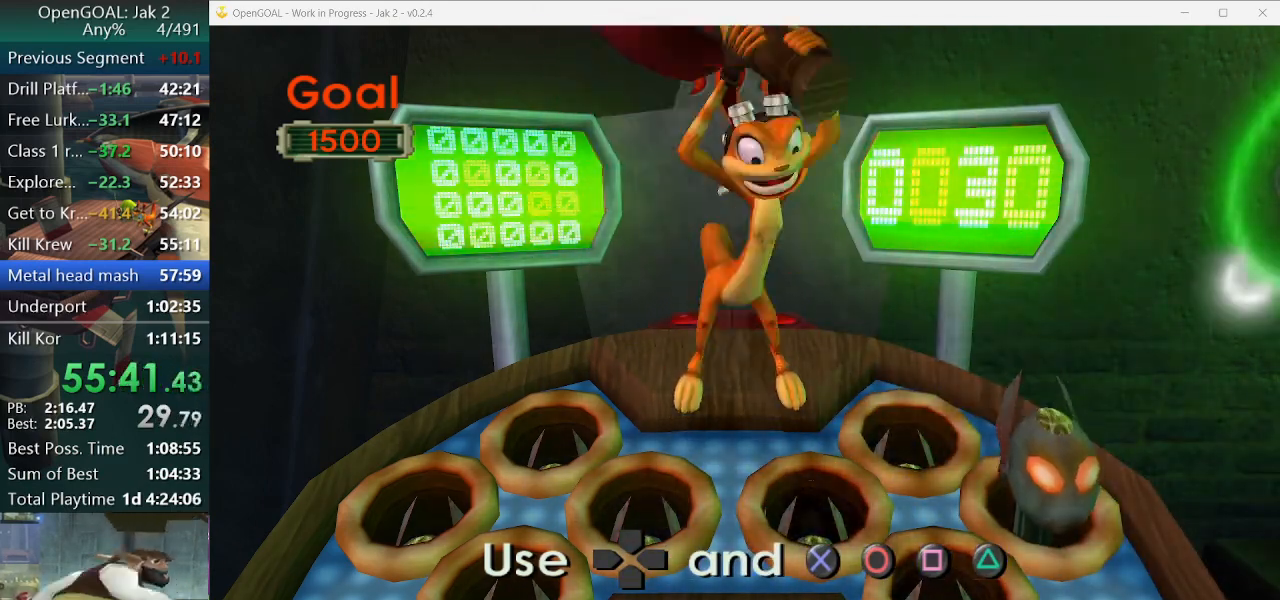
{"buttons": [], "left_stick": "center", "right_stick": "center", "events": []}
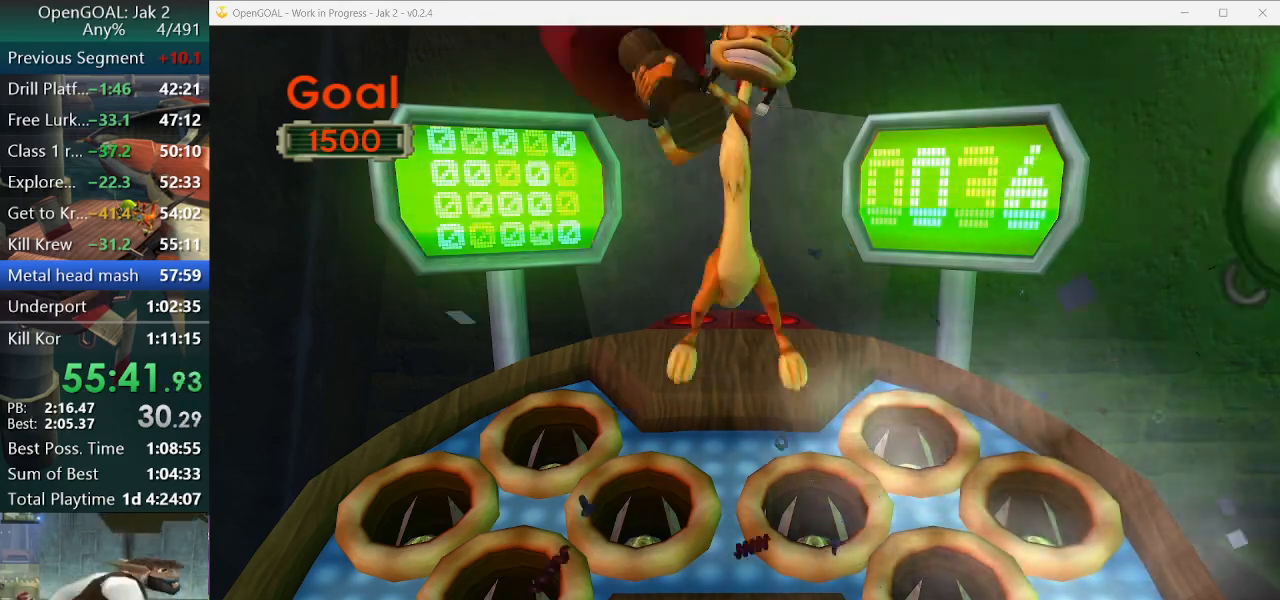
{"buttons": [], "left_stick": "center", "right_stick": "center", "events": []}
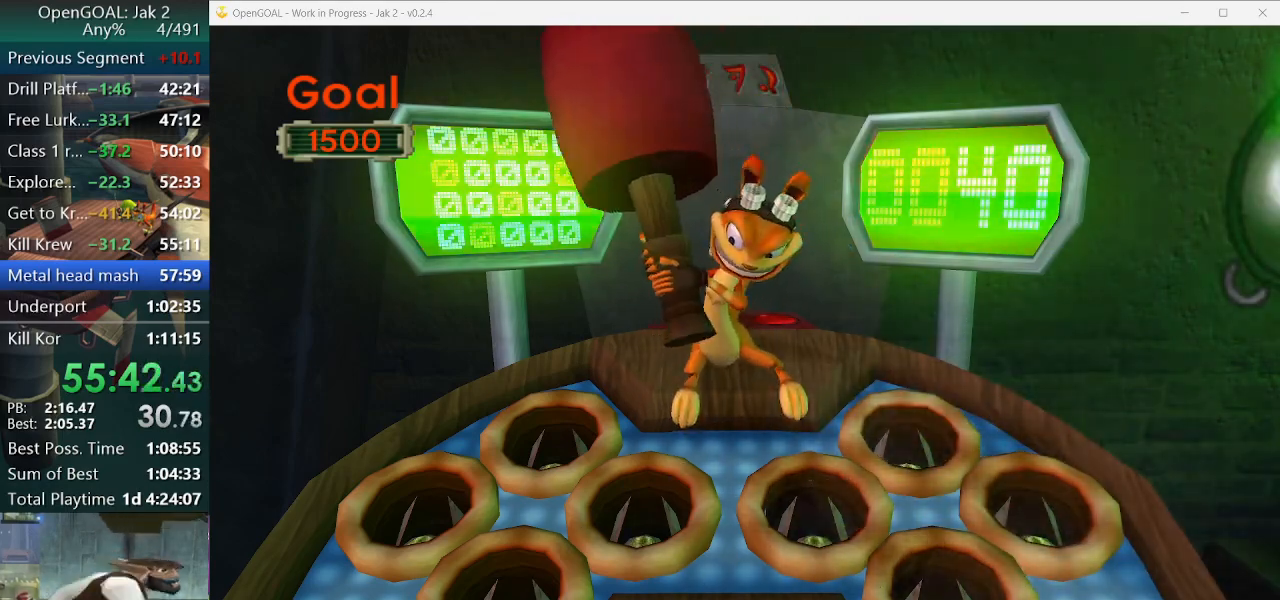
{"buttons": [], "left_stick": "center", "right_stick": "center", "events": []}
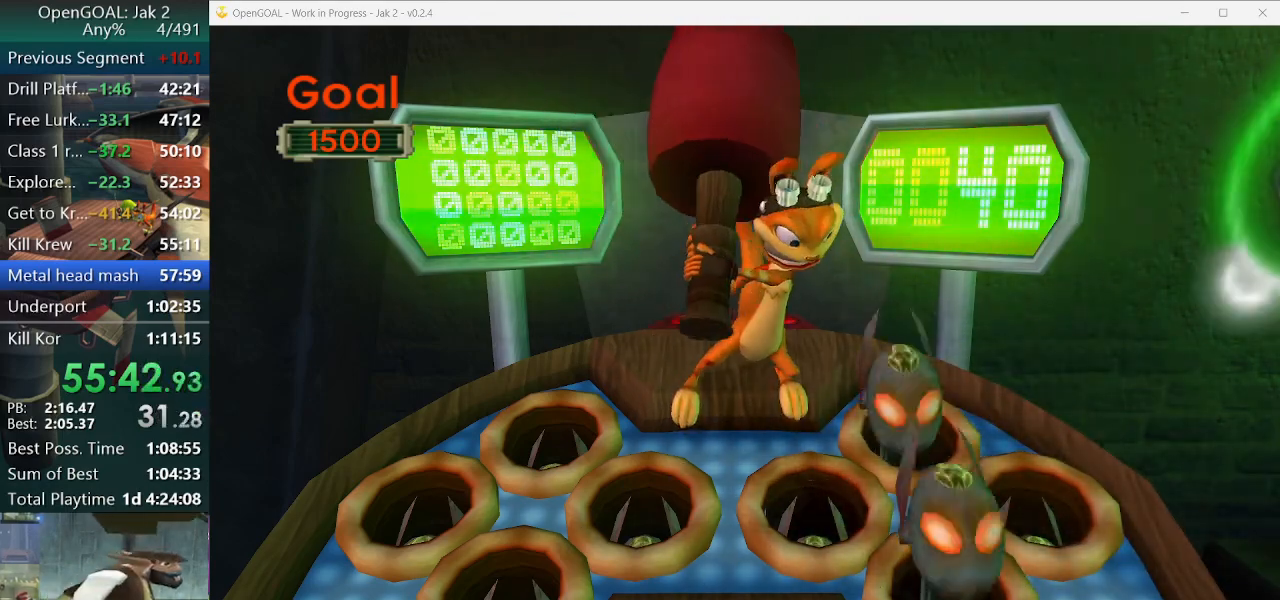
{"buttons": ["TRIANGLE"], "left_stick": "center", "right_stick": "center", "events": [[433, "TRIANGLE", "down"]]}
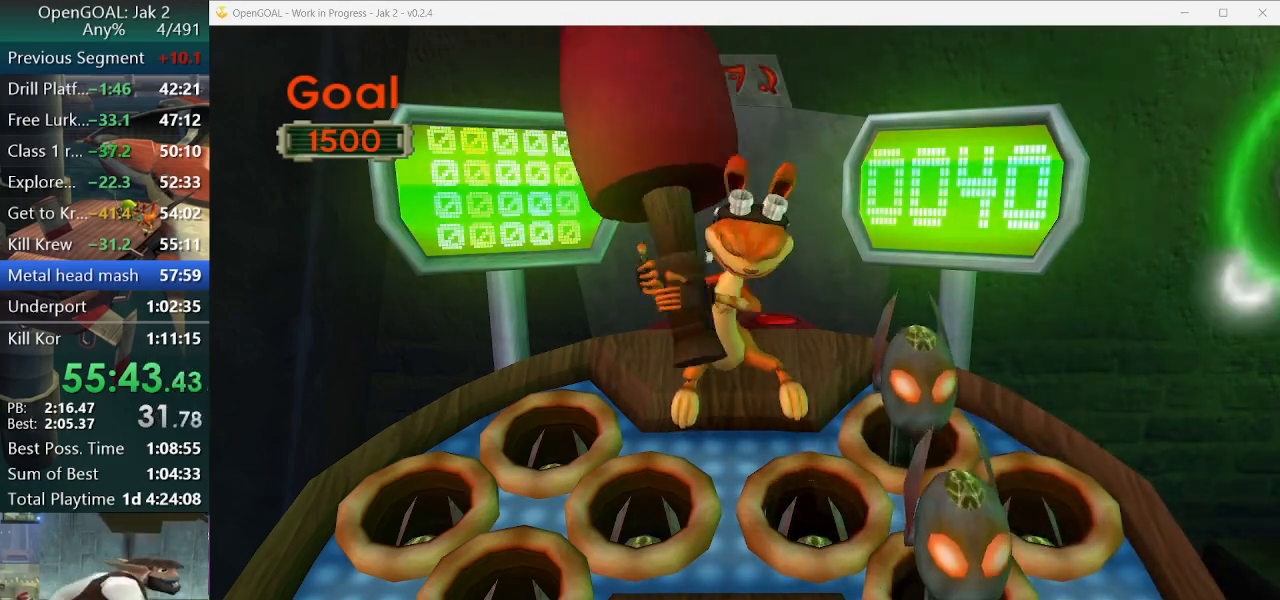
{"buttons": [], "left_stick": "center", "right_stick": "center", "events": [[33, "TRIANGLE", "up"], [167, "CROSS", "down"], [300, "CROSS", "up"]]}
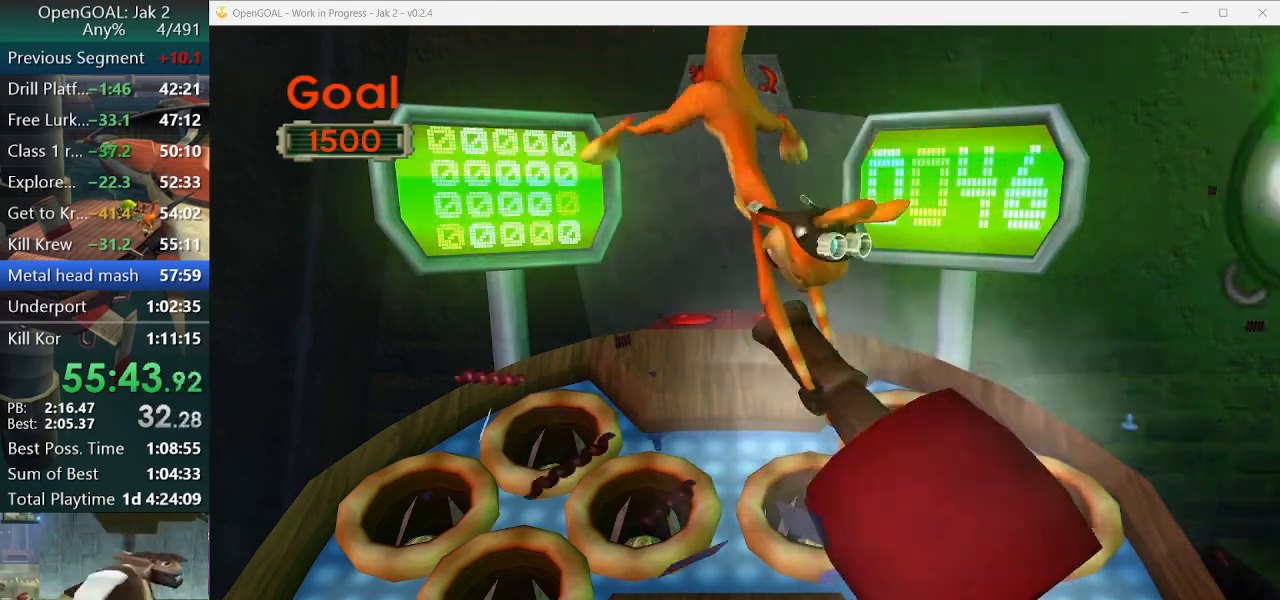
{"buttons": [], "left_stick": "center", "right_stick": "center", "events": []}
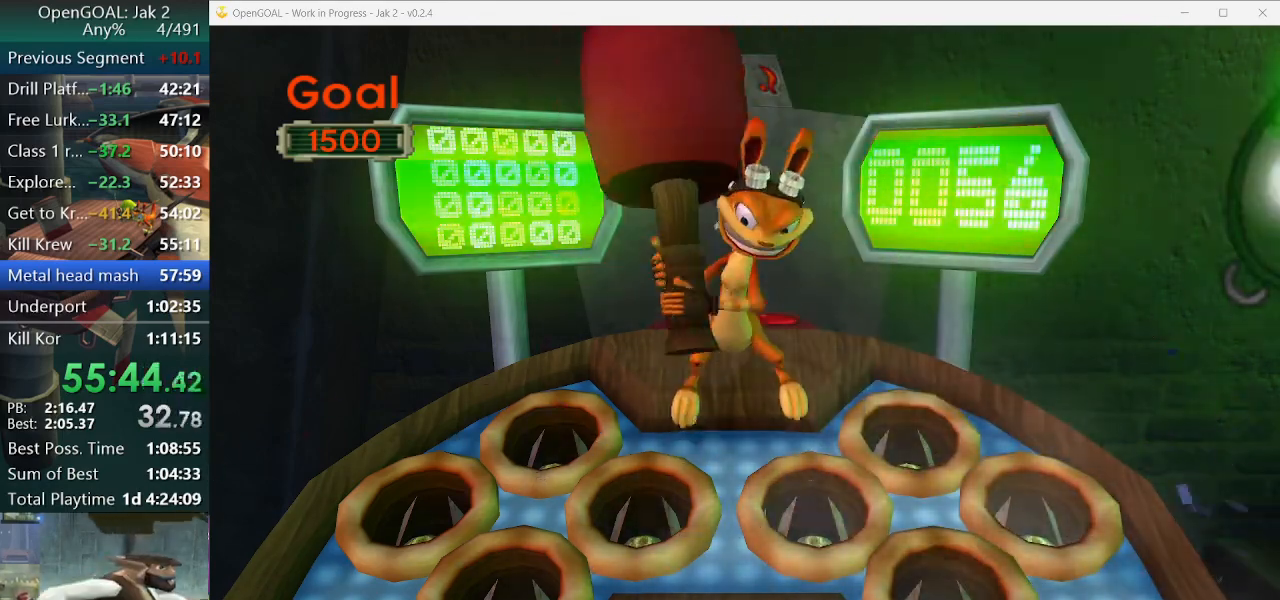
{"buttons": [], "left_stick": "center", "right_stick": "center", "events": []}
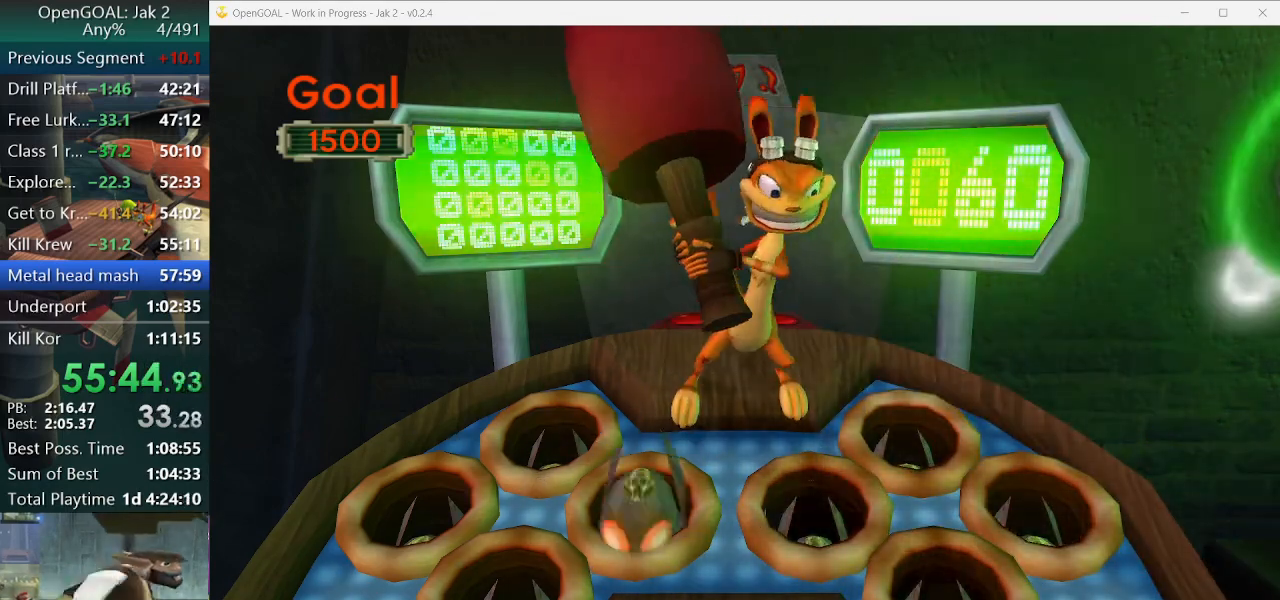
{"buttons": [], "left_stick": "center", "right_stick": "center", "events": [[300, "DPAD_RIGHT", "down"], [433, "DPAD_RIGHT", "up"]]}
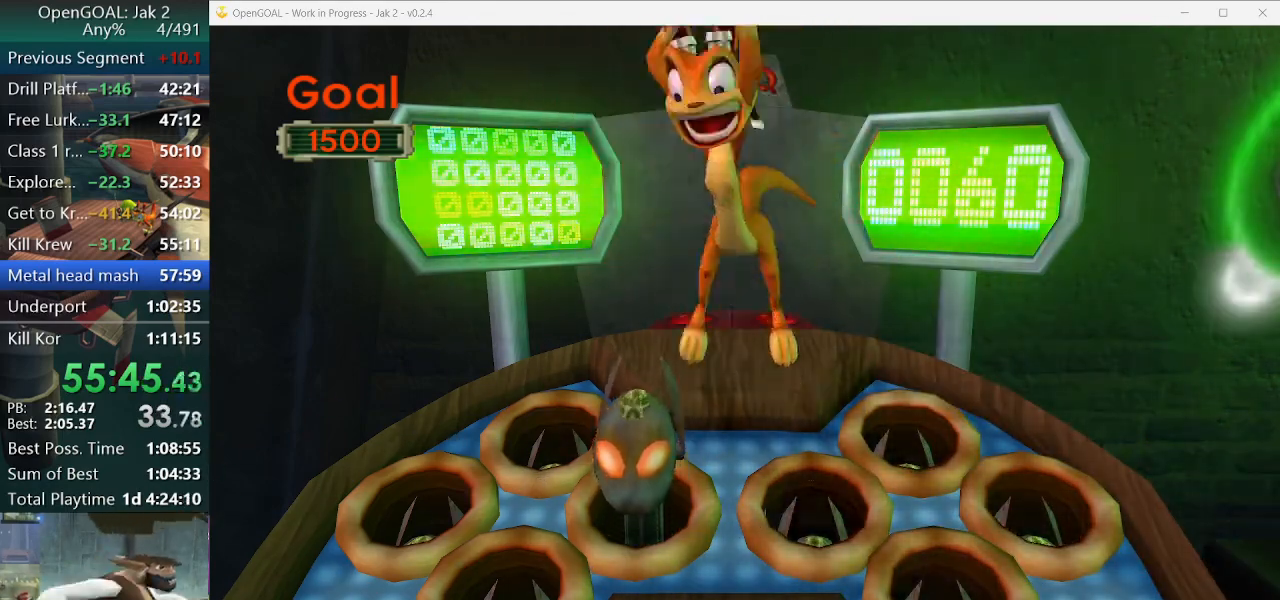
{"buttons": [], "left_stick": "center", "right_stick": "center", "events": []}
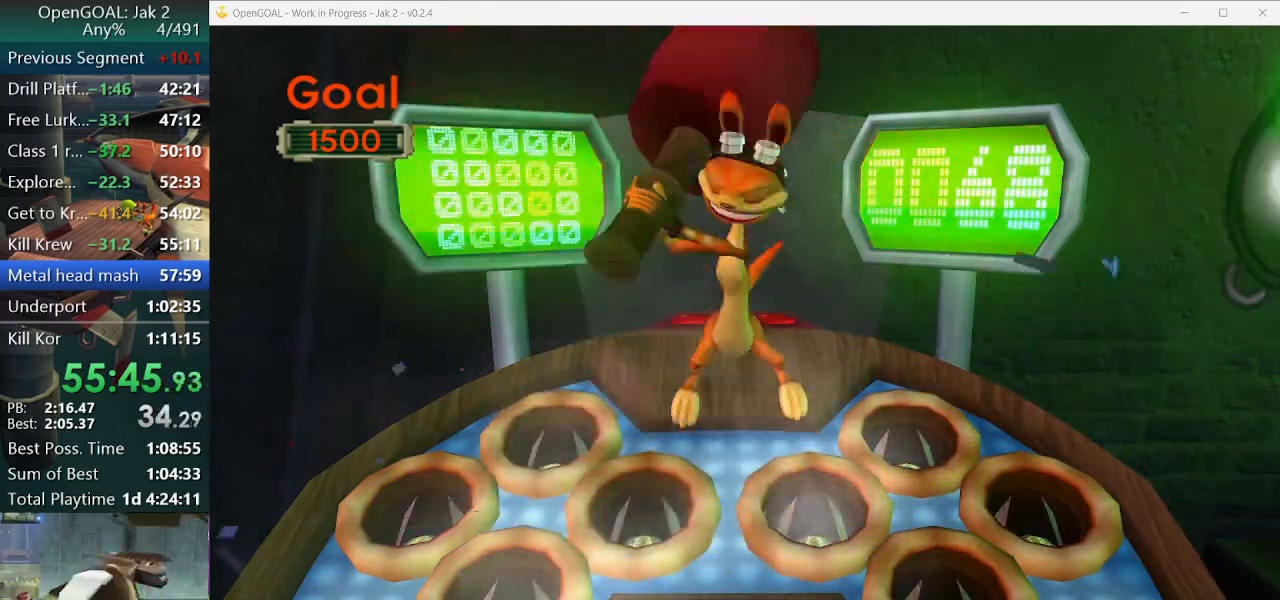
{"buttons": [], "left_stick": "center", "right_stick": "center", "events": []}
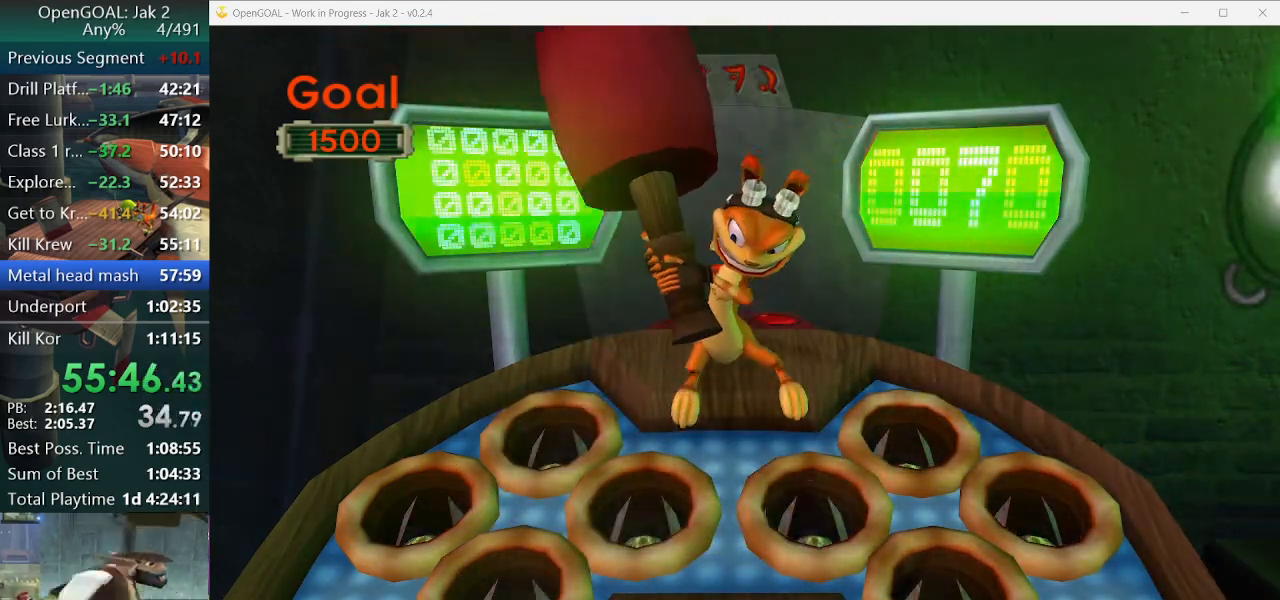
{"buttons": [], "left_stick": "center", "right_stick": "center", "events": []}
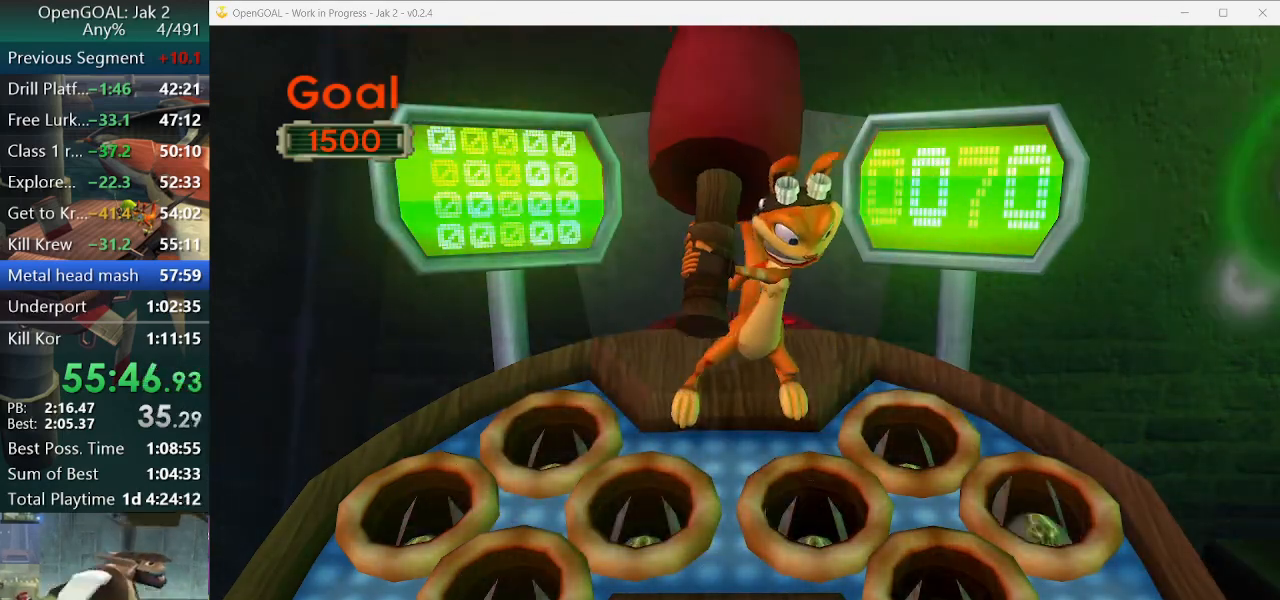
{"buttons": ["CIRCLE"], "left_stick": "center", "right_stick": "center", "events": [[433, "CIRCLE", "down"]]}
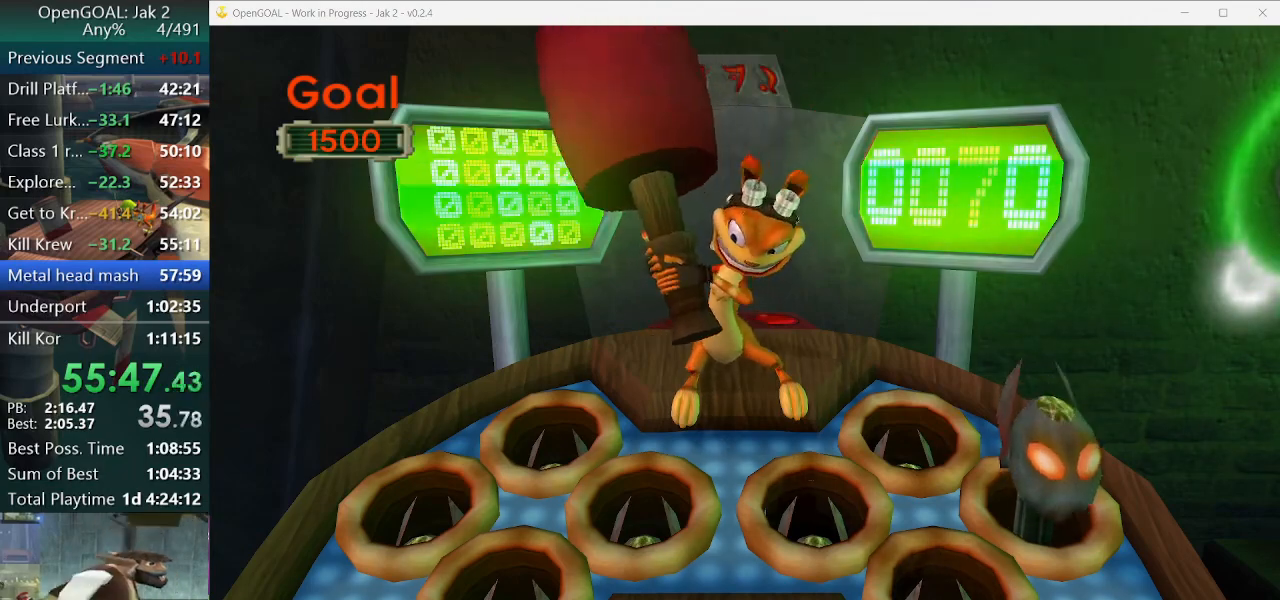
{"buttons": [], "left_stick": "center", "right_stick": "center", "events": [[33, "CIRCLE", "up"]]}
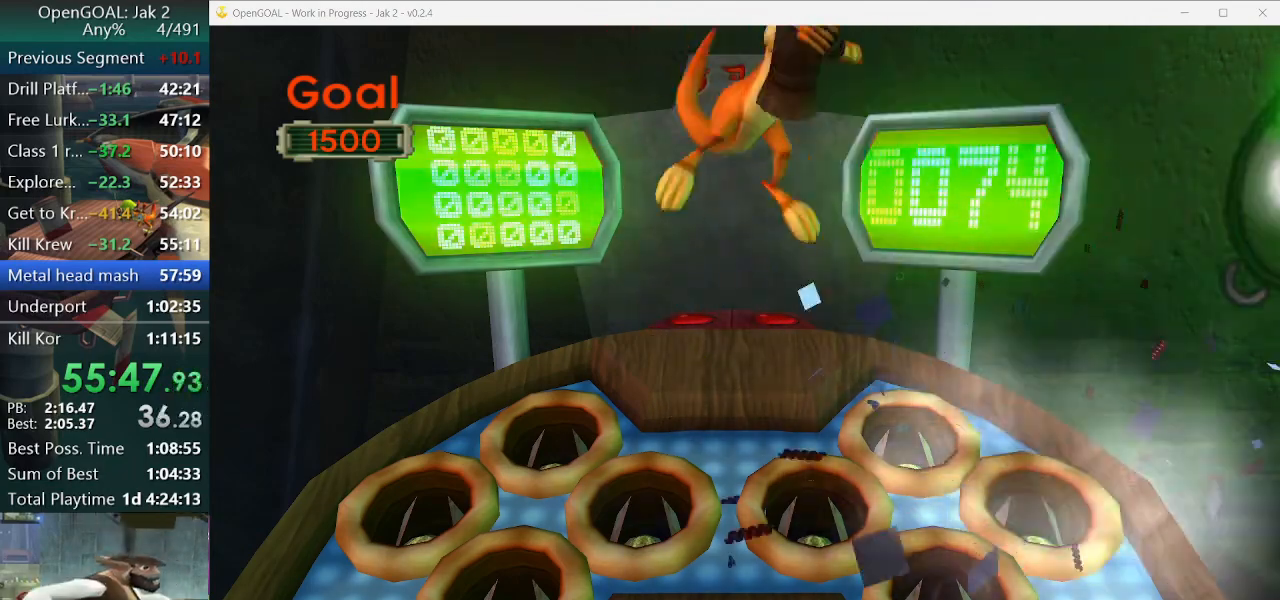
{"buttons": [], "left_stick": "center", "right_stick": "center", "events": []}
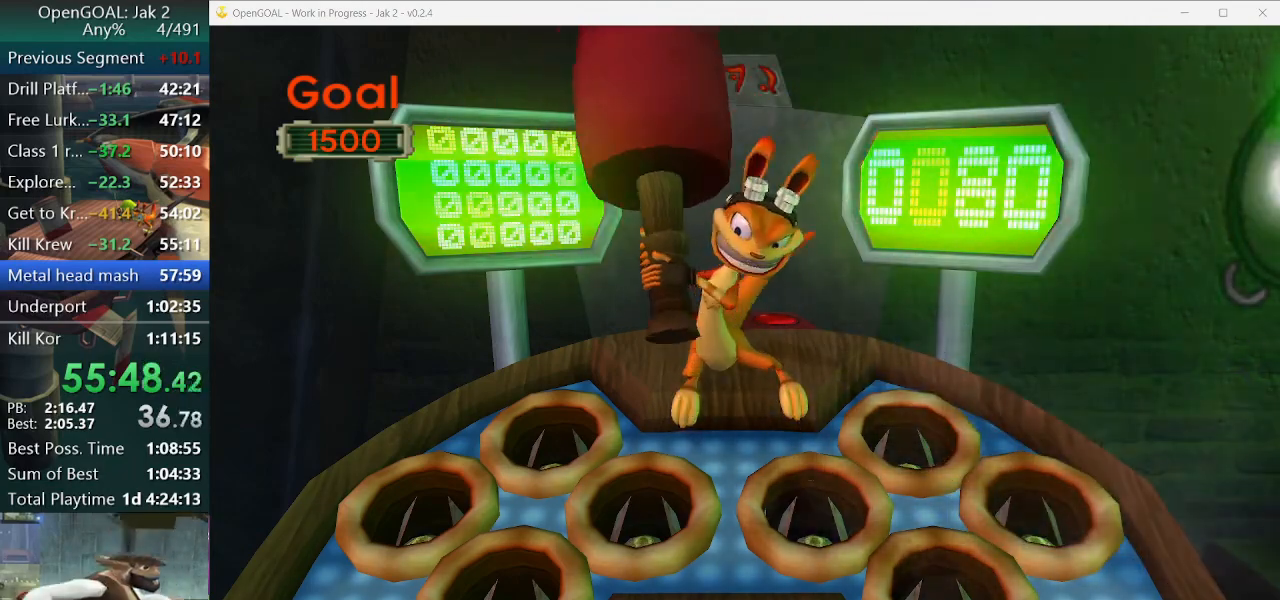
{"buttons": [], "left_stick": "center", "right_stick": "center", "events": []}
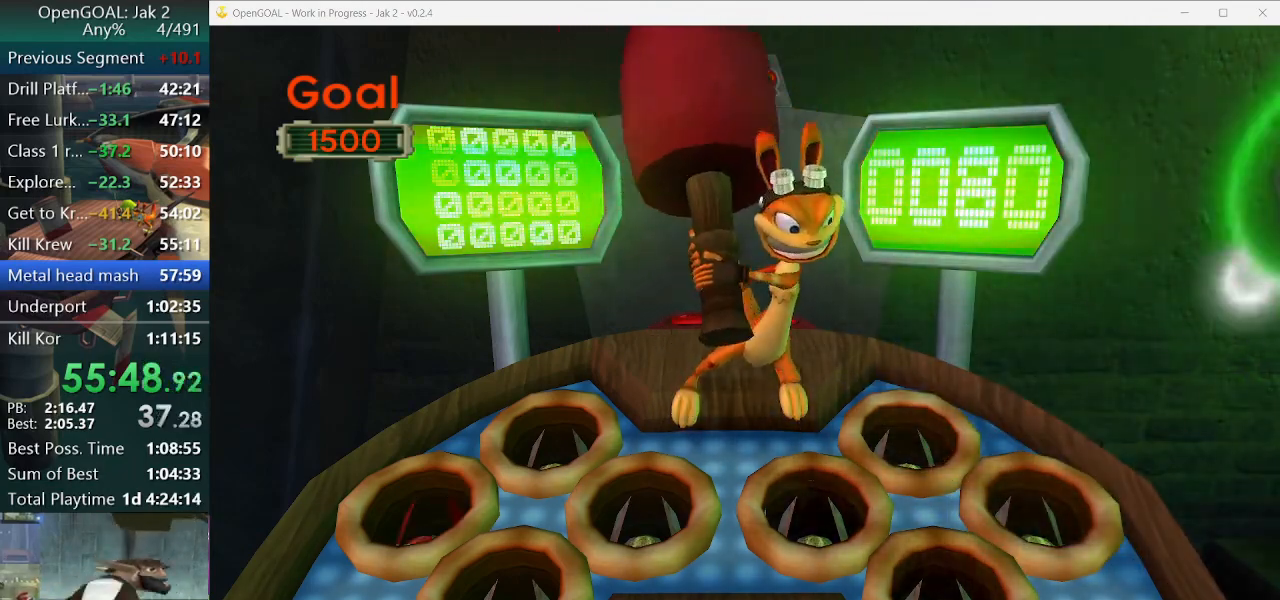
{"buttons": [], "left_stick": "center", "right_stick": "center", "events": []}
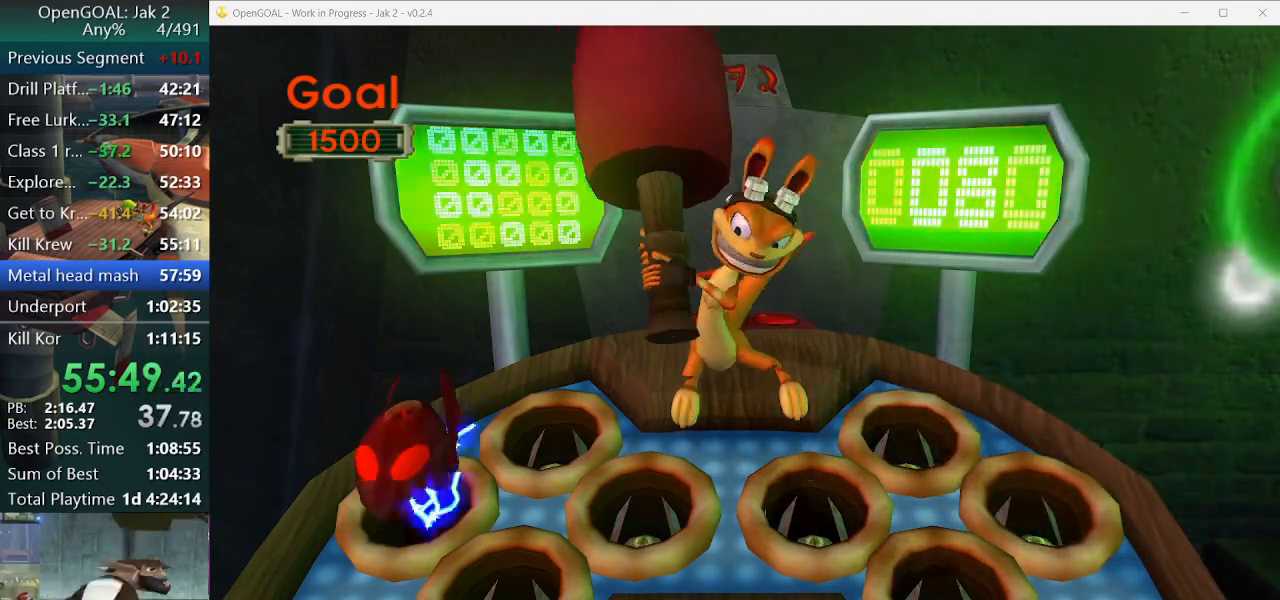
{"buttons": [], "left_stick": "center", "right_stick": "center", "events": []}
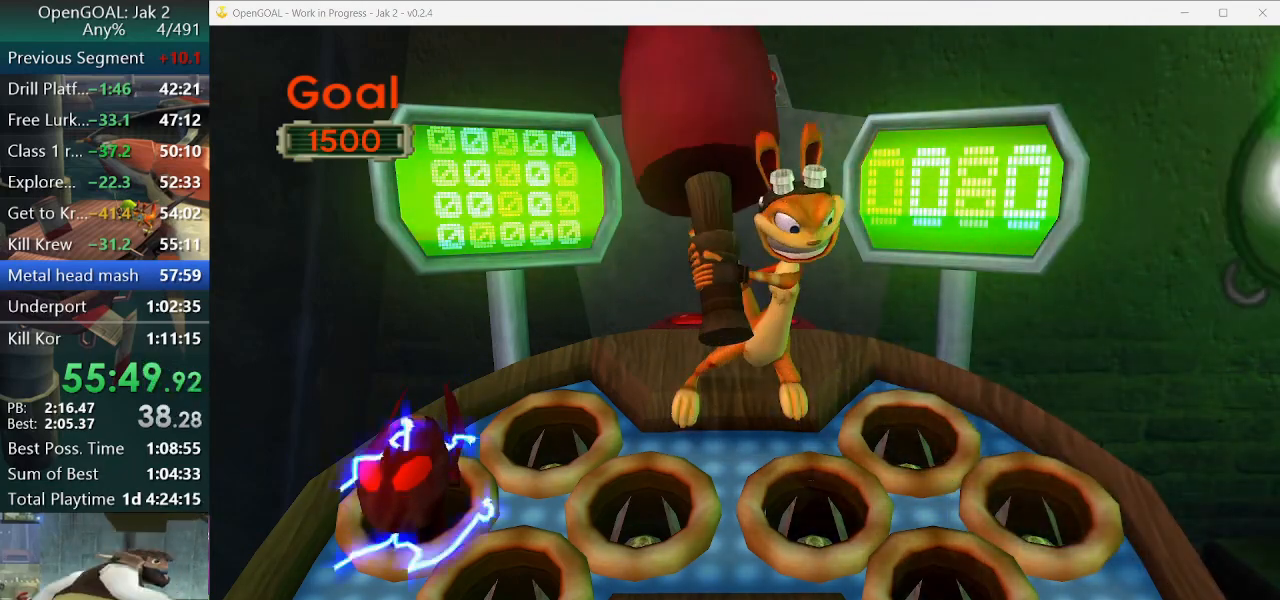
{"buttons": [], "left_stick": "center", "right_stick": "center", "events": []}
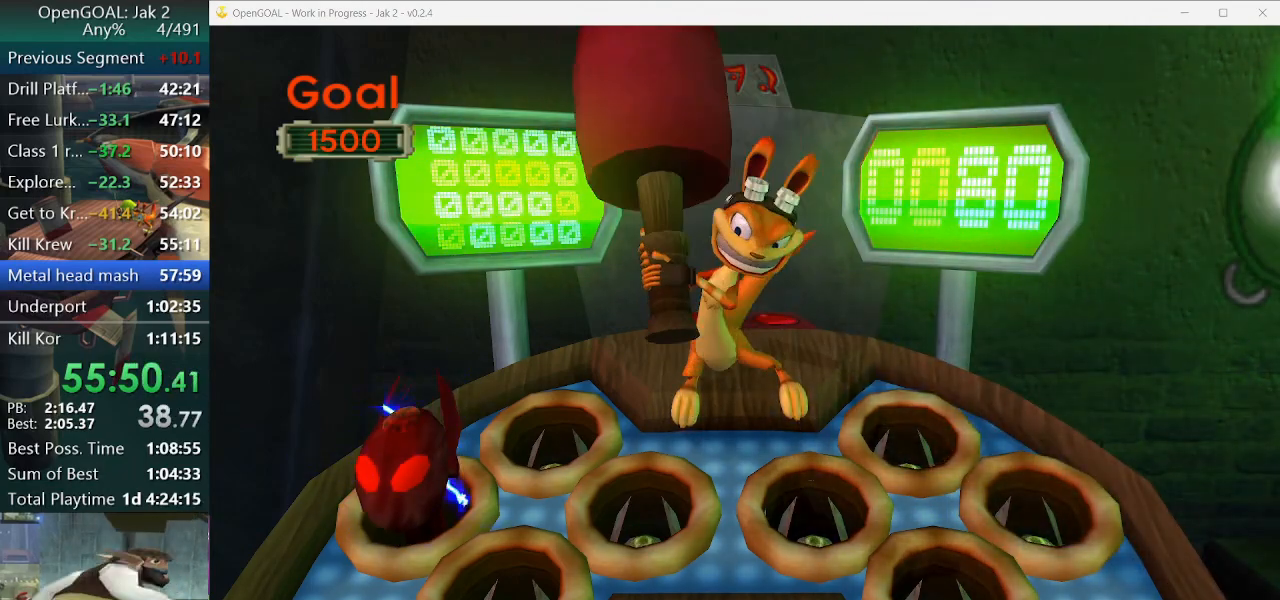
{"buttons": [], "left_stick": "center", "right_stick": "center", "events": []}
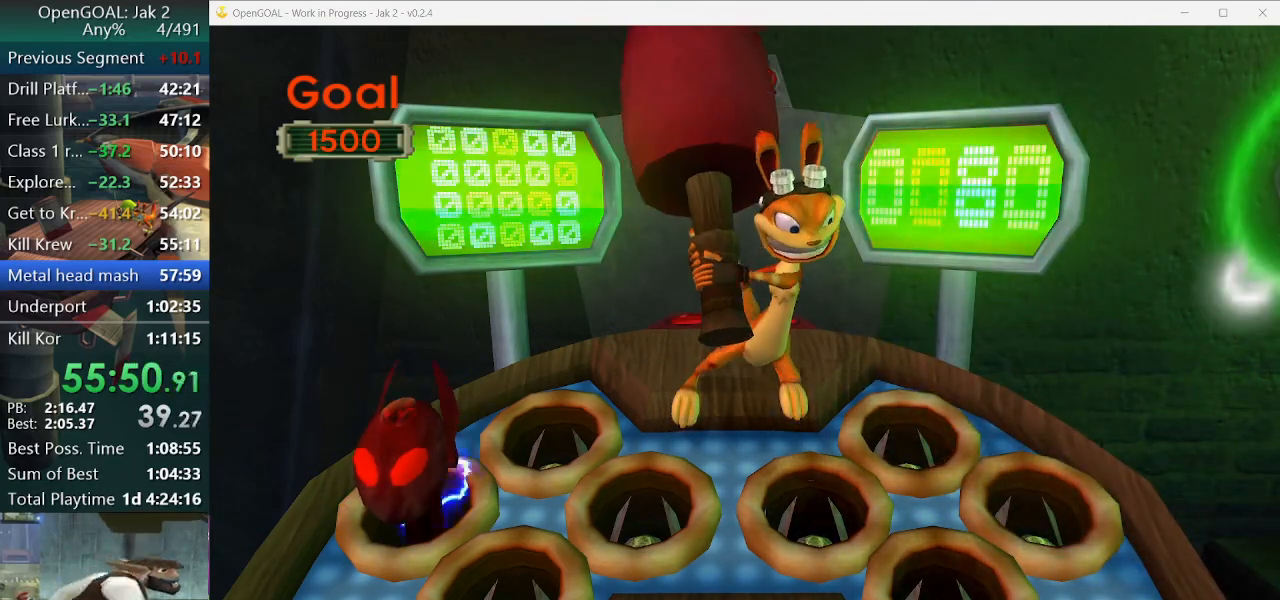
{"buttons": ["TRIANGLE"], "left_stick": "center", "right_stick": "center", "events": [[467, "TRIANGLE", "down"]]}
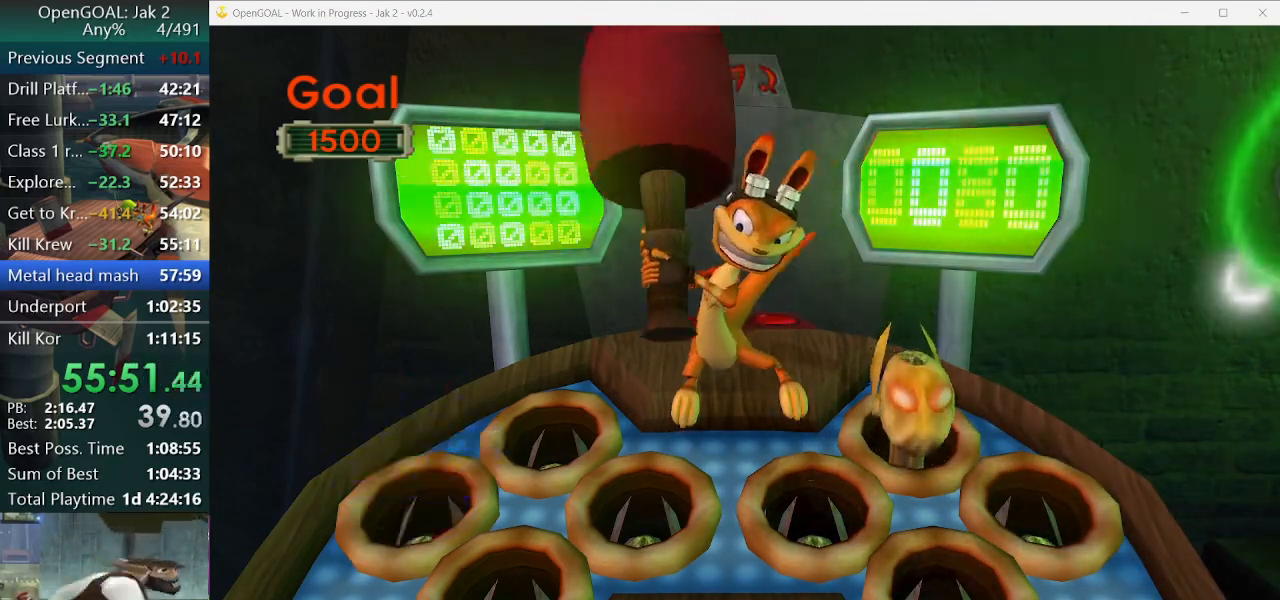
{"buttons": [], "left_stick": "center", "right_stick": "center", "events": [[67, "TRIANGLE", "up"]]}